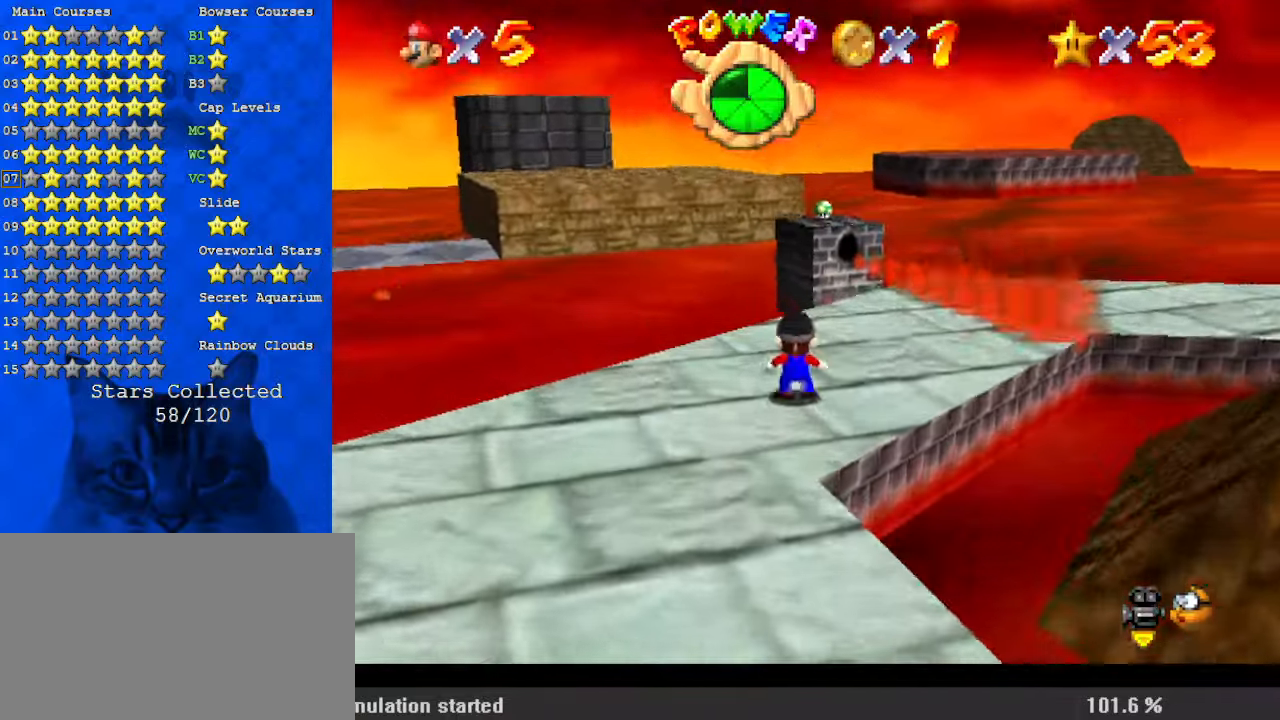
Gameplay with keyboard; each line is a JSON object with the keys held at the frame after it. "events" lists presses ("down") and releases ("up") of "a", "c", "ctrl", "d", "down", "left", "return", "right", "s", "shift", "up", "w", "x" and "y" between this image and that frame as [ms after this image, input, new state], when the widget could be followed in between. No other keys are recorded. Mouse input is not recorded.
{"keys": ["up", "y"], "events": [[34, "shift", "down"], [400, "shift", "up"]]}
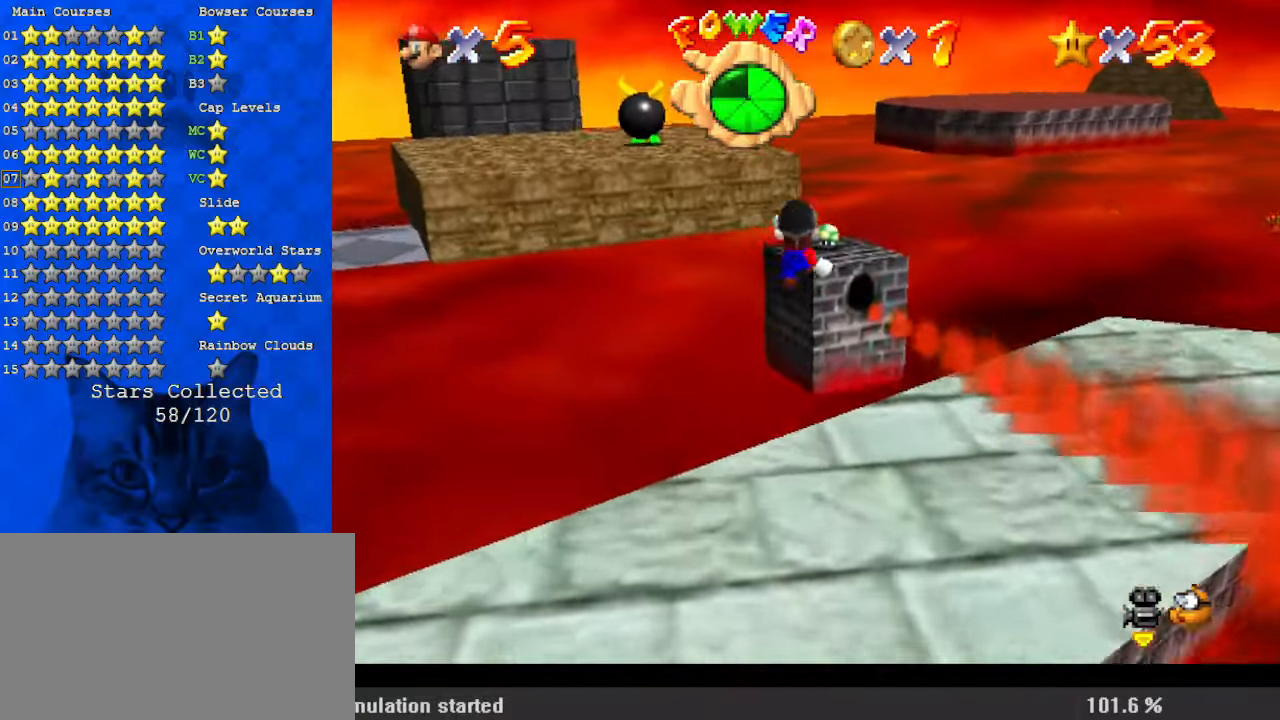
{"keys": ["left", "shift", "up", "y"], "events": [[34, "right", "down"], [134, "right", "up"], [467, "left", "down"], [500, "shift", "down"]]}
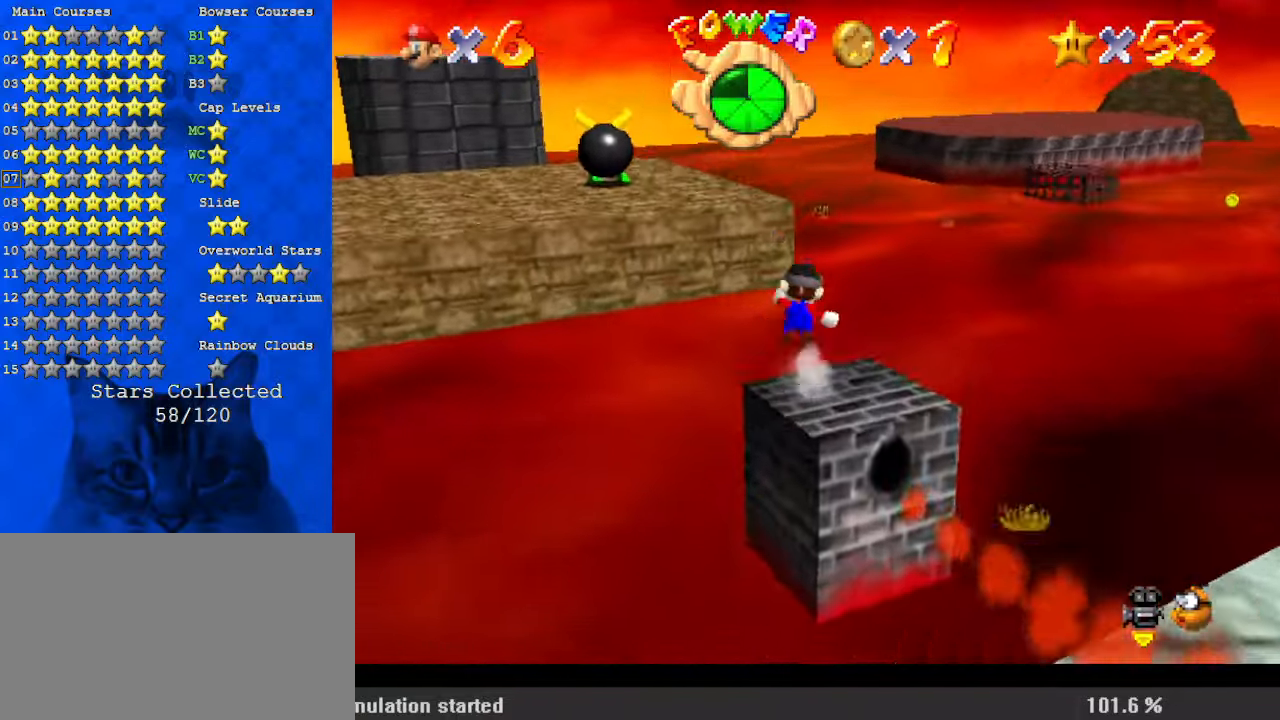
{"keys": ["left", "shift", "up", "y"], "events": []}
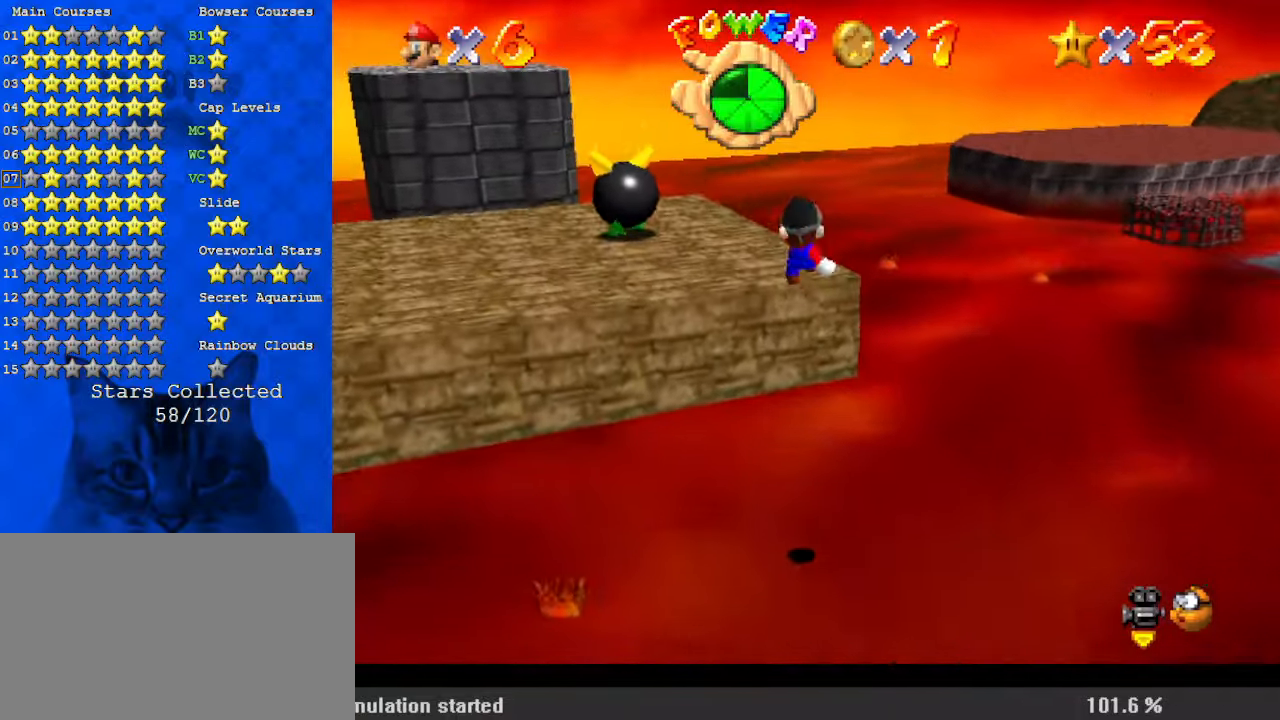
{"keys": ["left", "up"], "events": [[67, "y", "up"], [100, "shift", "up"], [234, "c", "down"], [334, "s", "down"], [434, "c", "up"], [467, "s", "up"]]}
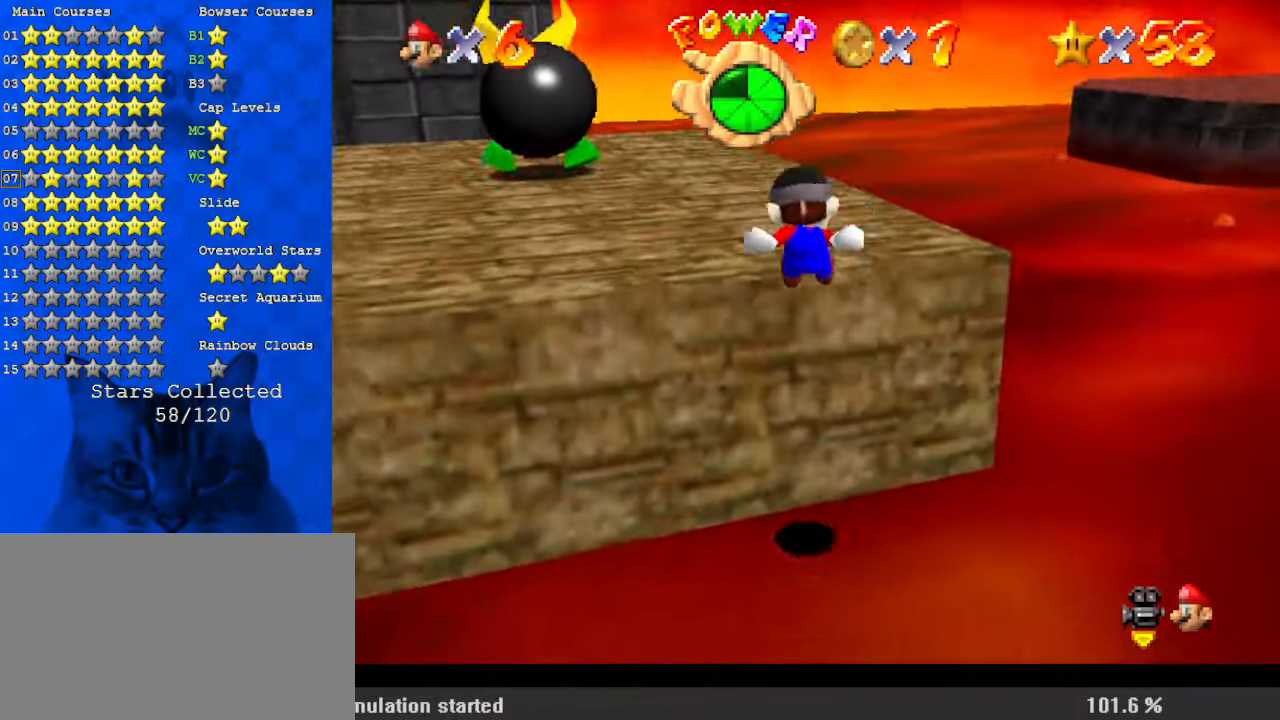
{"keys": ["left", "up"], "events": [[134, "shift", "down"], [200, "shift", "up"], [300, "shift", "down"], [500, "shift", "up"]]}
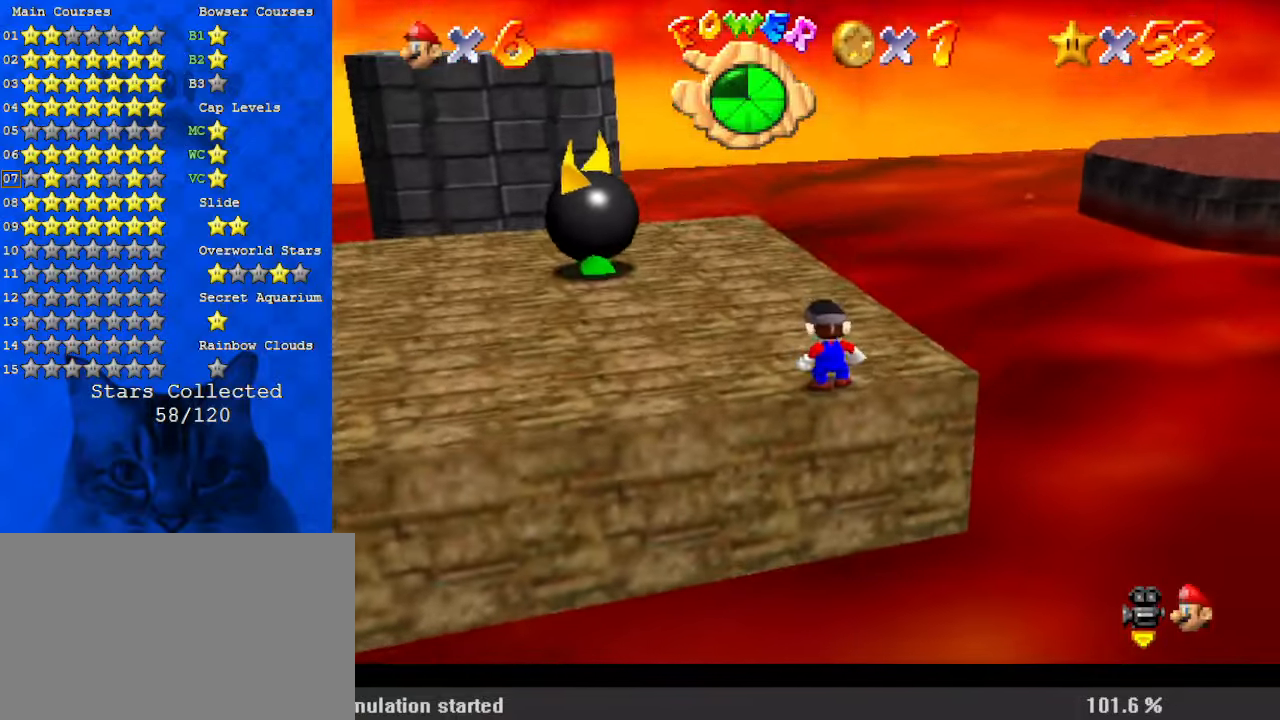
{"keys": ["left"], "events": [[434, "up", "up"]]}
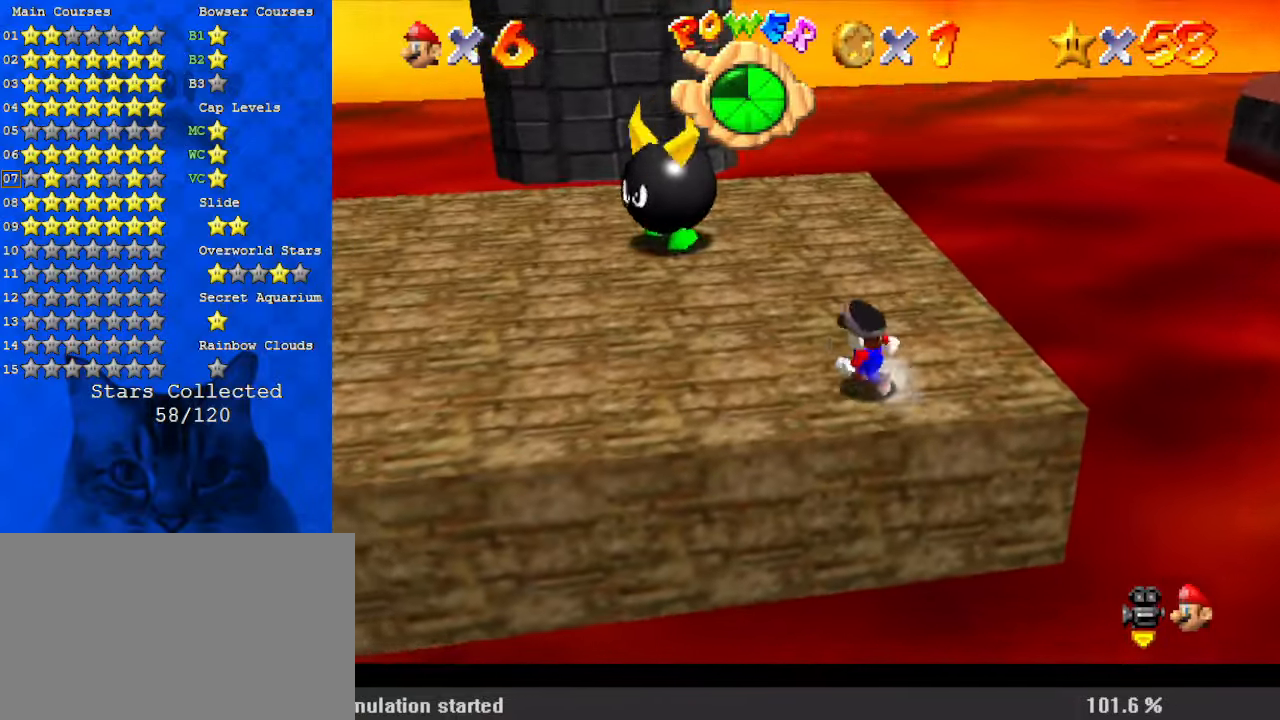
{"keys": ["left", "up"], "events": [[100, "down", "down"], [234, "left", "up"], [367, "down", "up"], [367, "shift", "down"], [400, "left", "down"], [467, "up", "down"], [500, "shift", "up"]]}
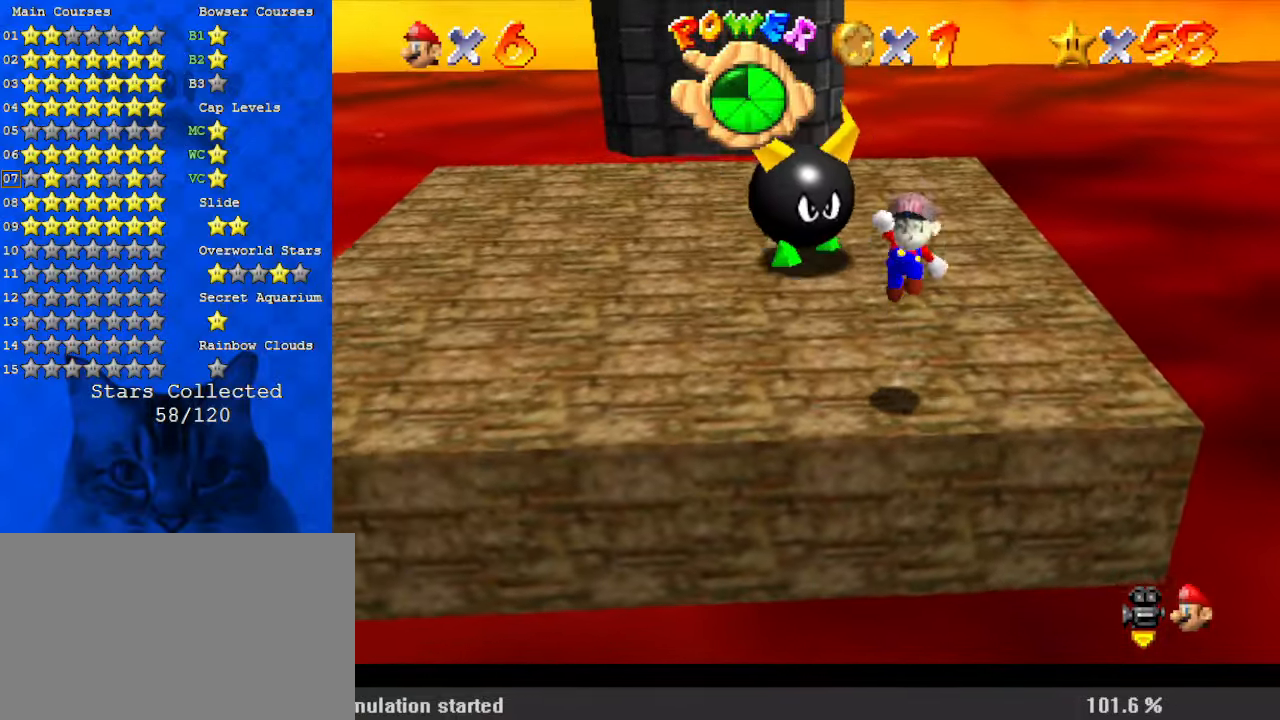
{"keys": ["right"], "events": [[234, "ctrl", "down"], [334, "ctrl", "up"], [434, "left", "up"], [434, "right", "down"], [500, "up", "up"]]}
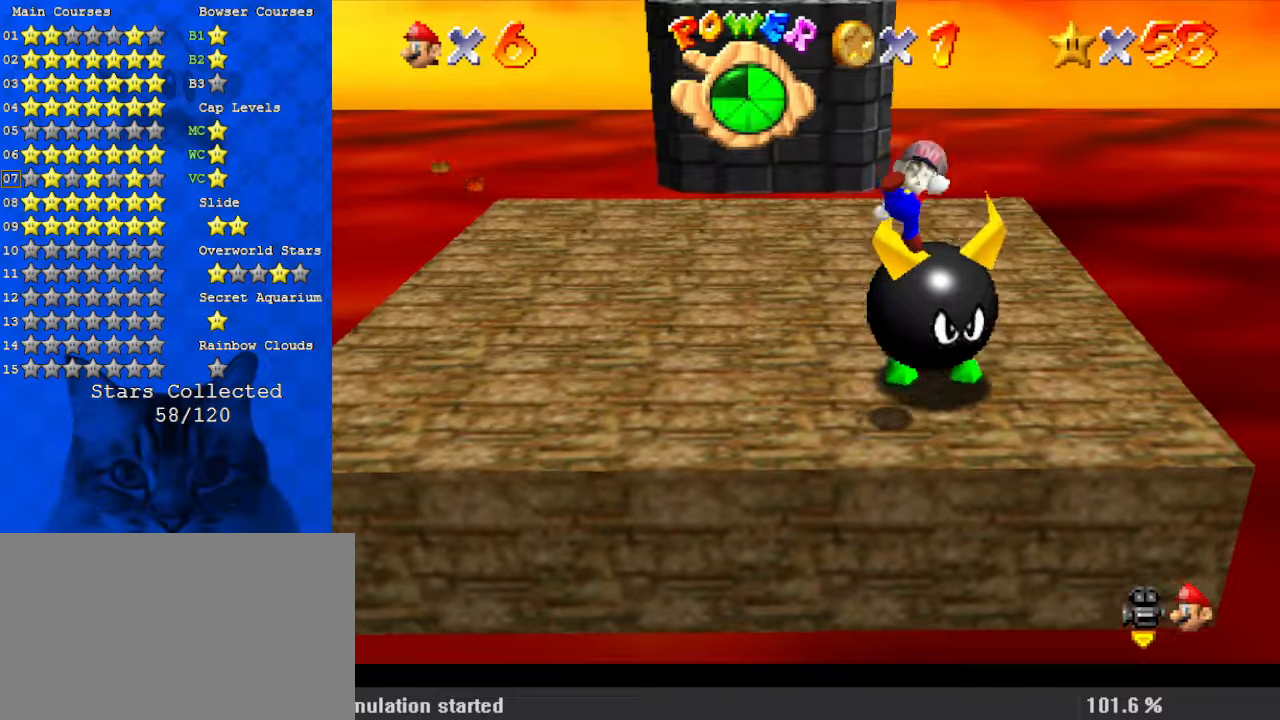
{"keys": ["ctrl", "left"], "events": [[234, "right", "up"], [367, "ctrl", "down"], [434, "left", "down"]]}
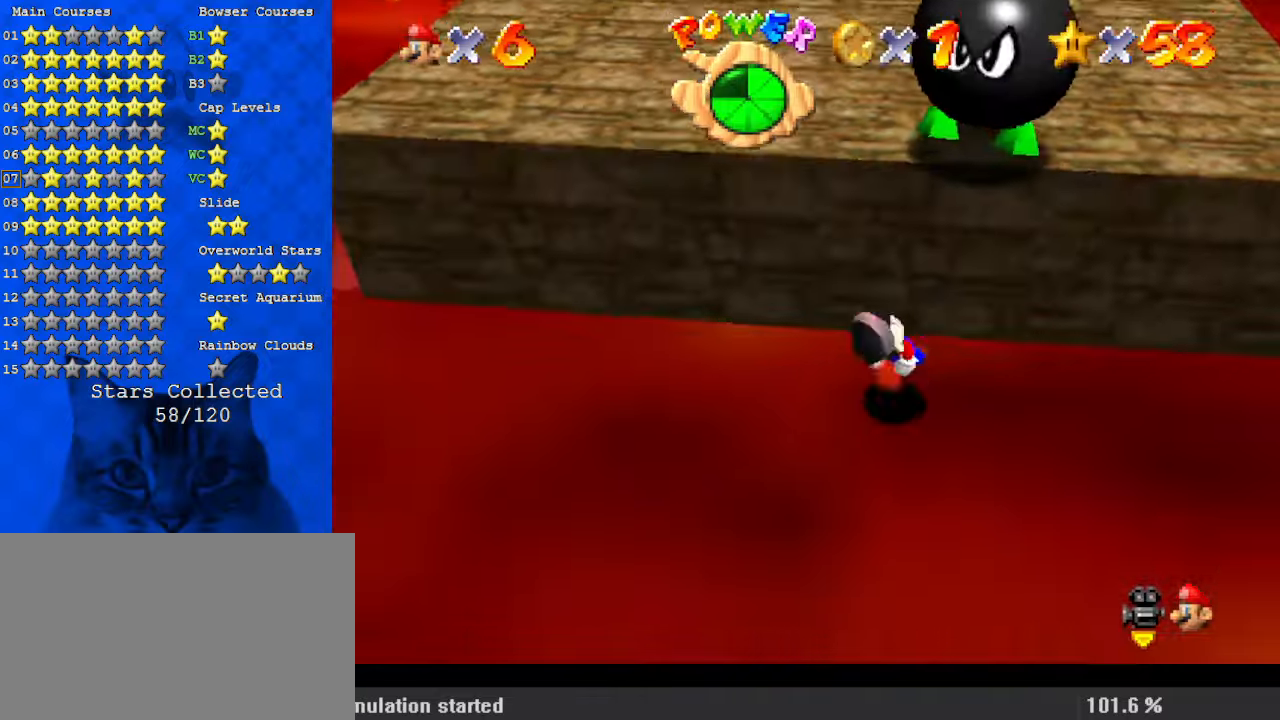
{"keys": ["up"], "events": [[34, "ctrl", "up"], [34, "up", "down"], [400, "left", "up"]]}
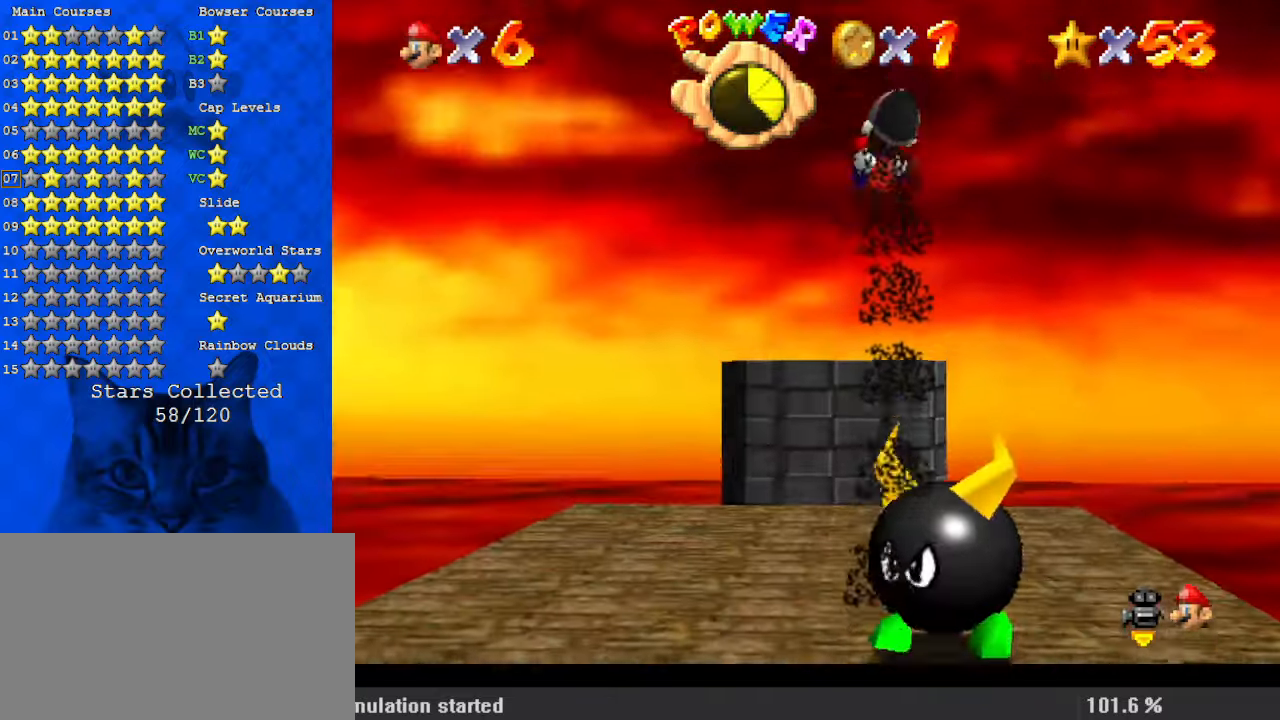
{"keys": [], "events": [[300, "up", "up"]]}
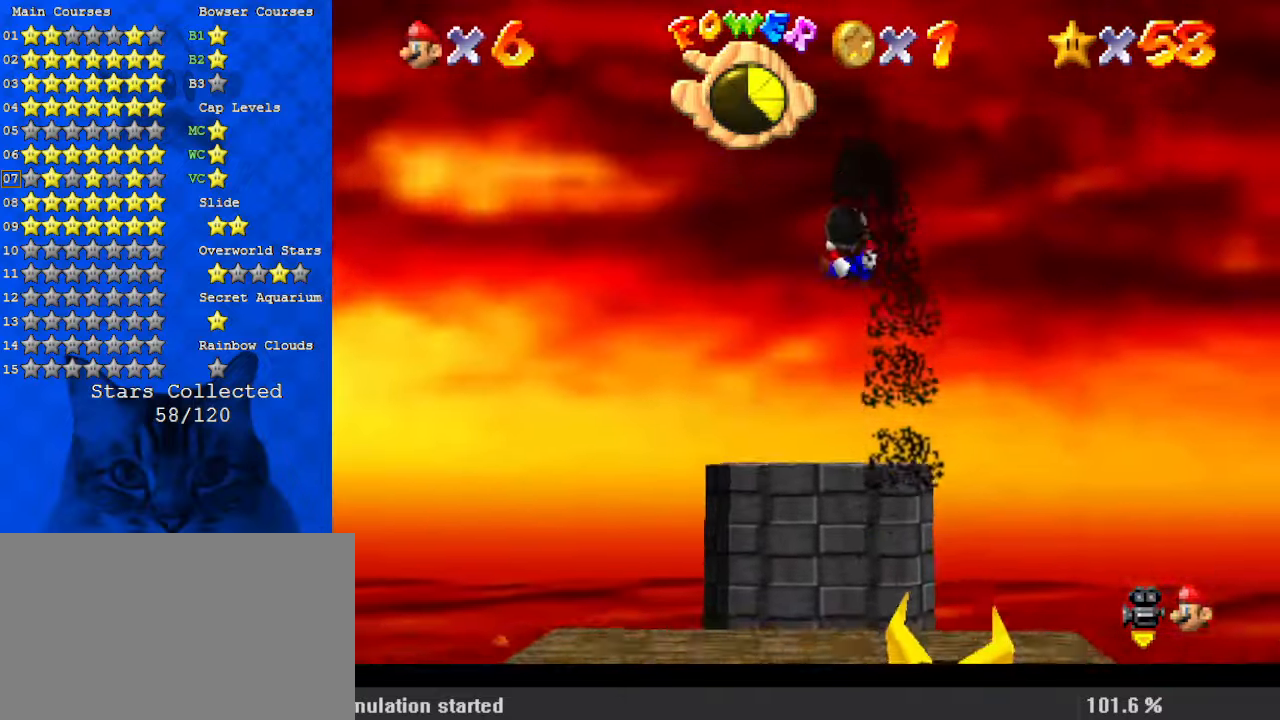
{"keys": ["down"], "events": [[234, "down", "down"], [367, "right", "down"], [400, "down", "up"], [467, "right", "up"], [500, "down", "down"]]}
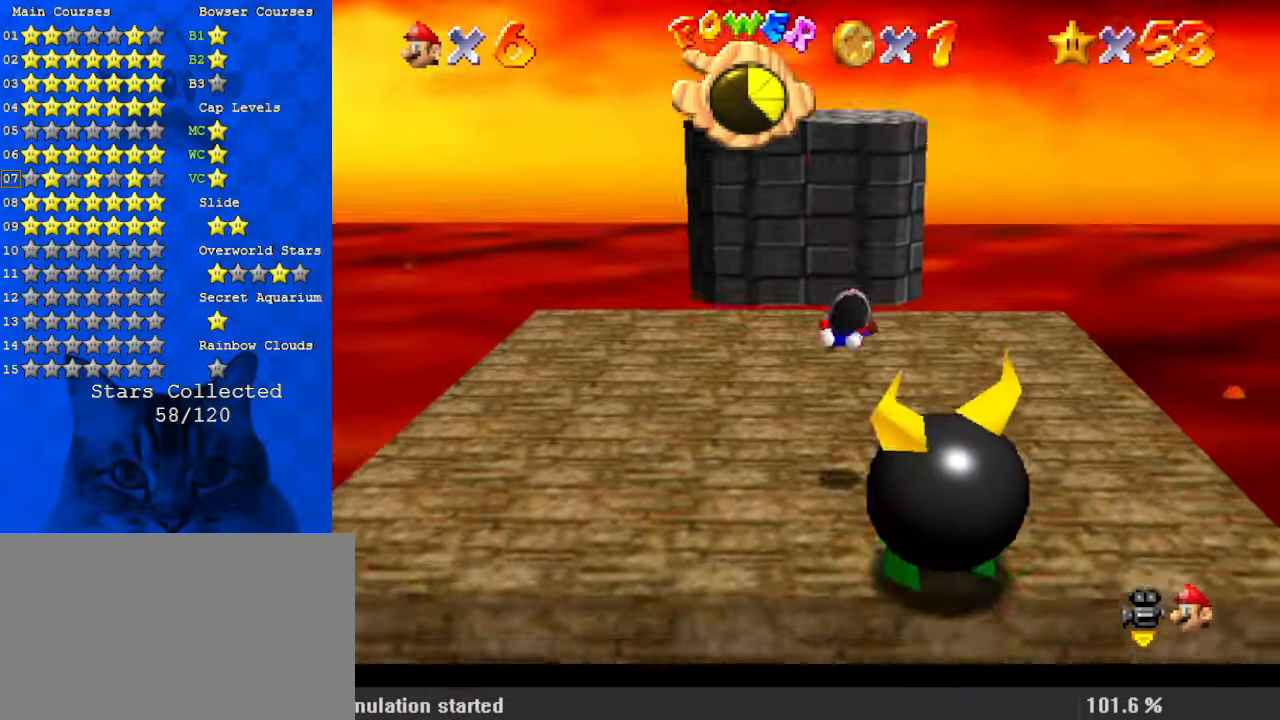
{"keys": [], "events": [[467, "down", "up"]]}
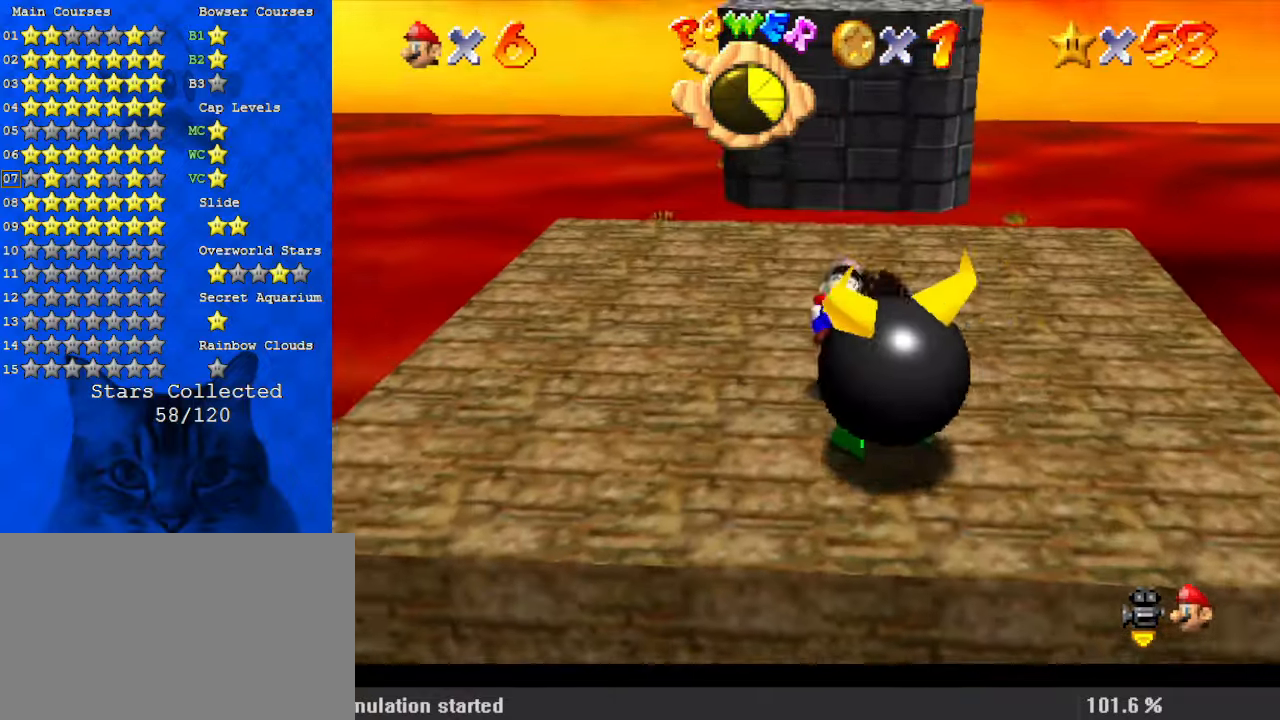
{"keys": ["down"], "events": [[67, "up", "down"], [200, "up", "up"], [334, "down", "down"]]}
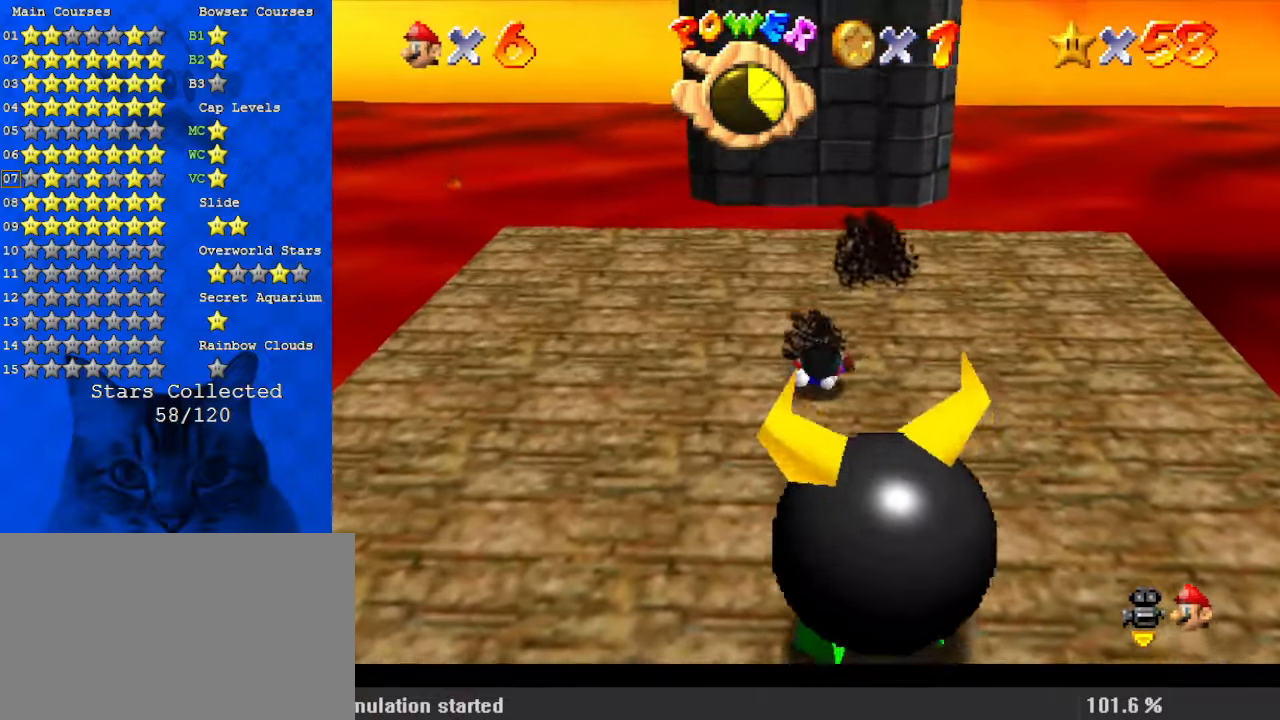
{"keys": ["down"], "events": []}
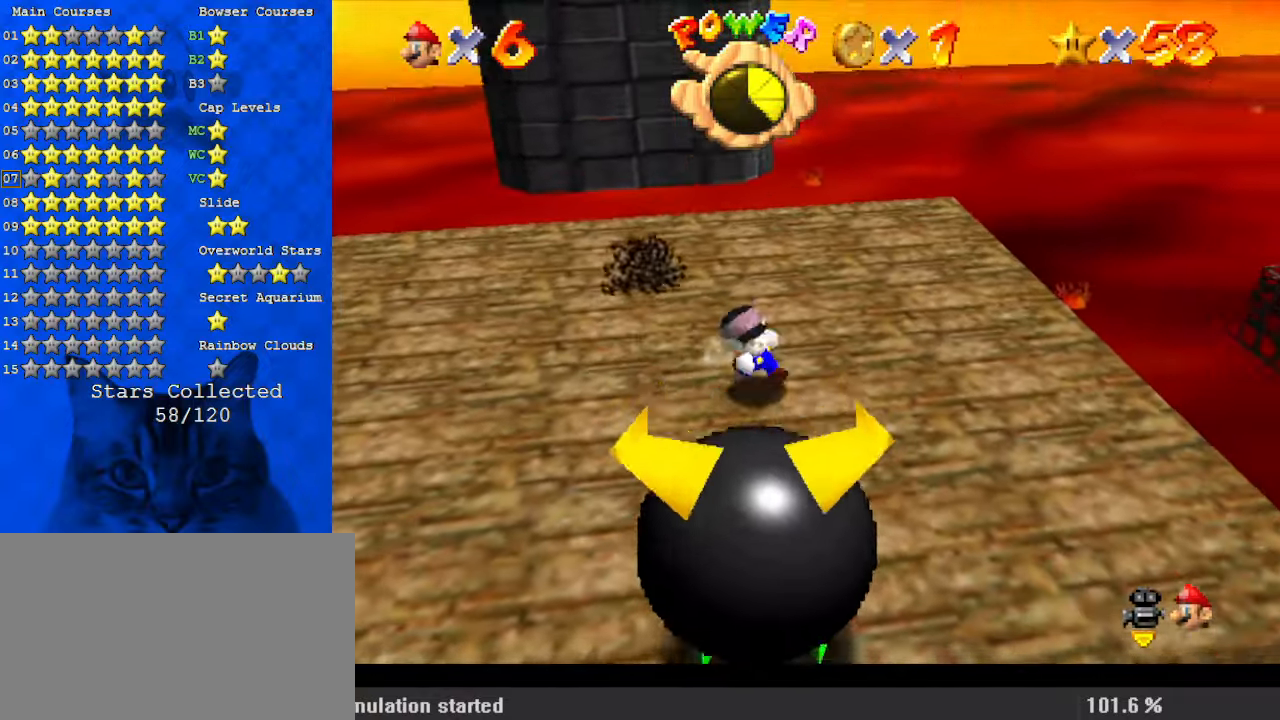
{"keys": ["down"], "events": [[267, "ctrl", "down"], [267, "shift", "down"], [334, "shift", "up"], [400, "ctrl", "up"], [434, "left", "down"], [500, "left", "up"]]}
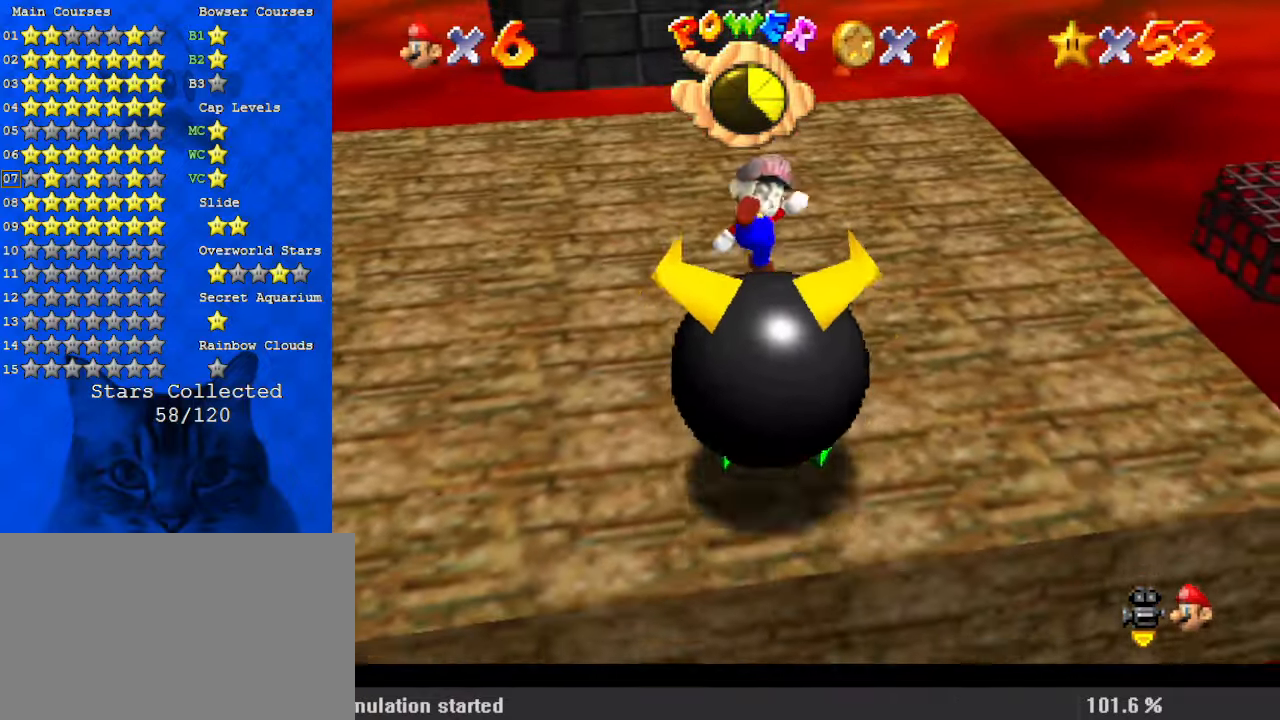
{"keys": [], "events": [[34, "down", "up"]]}
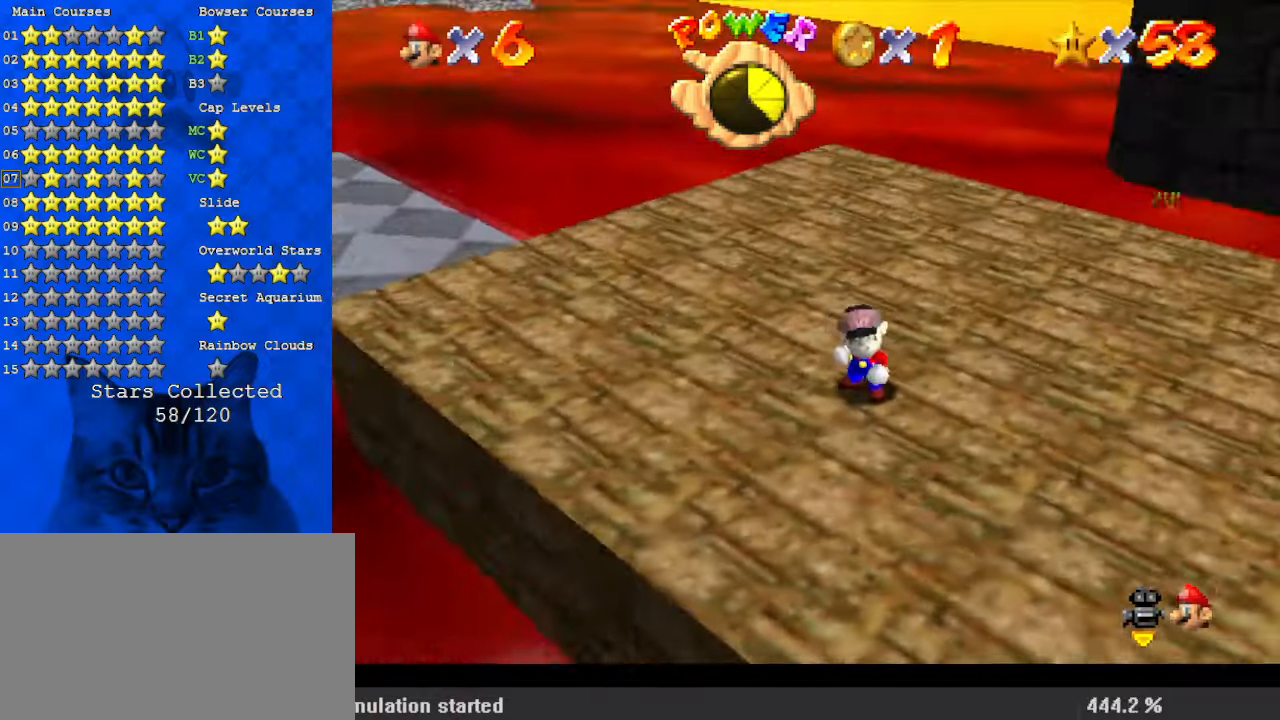
{"keys": [], "events": []}
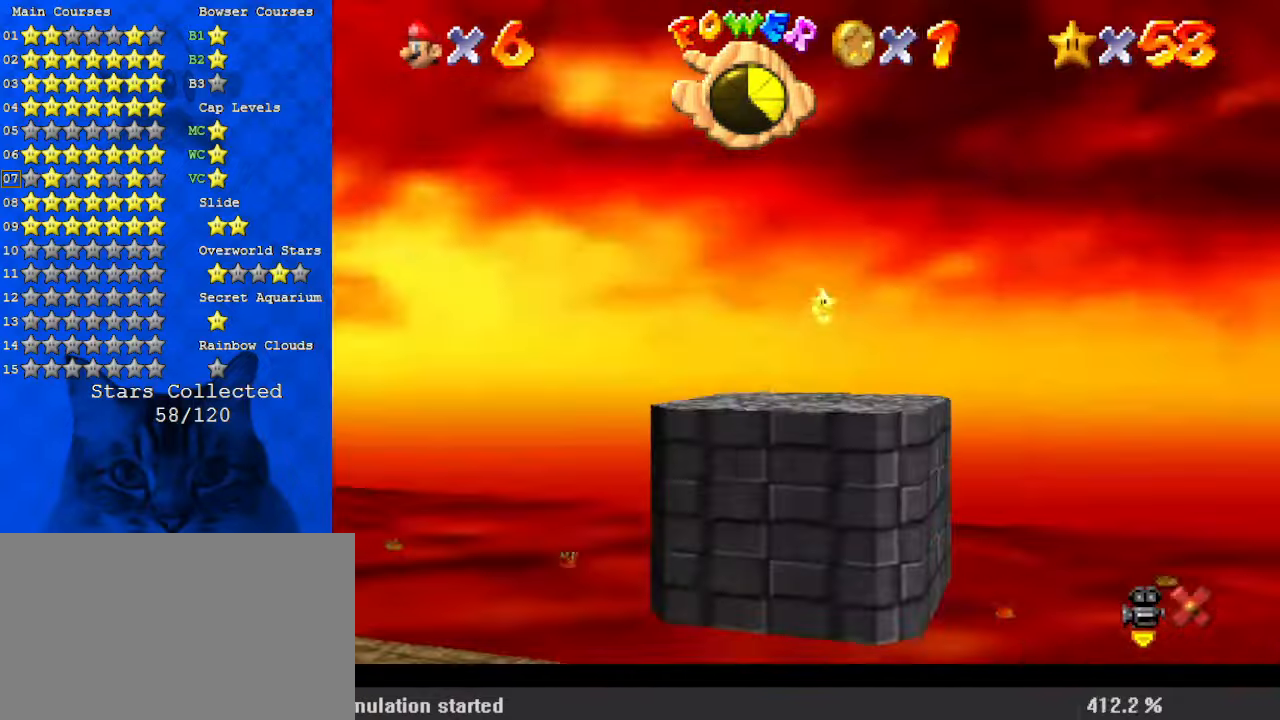
{"keys": ["up"], "events": [[334, "up", "down"]]}
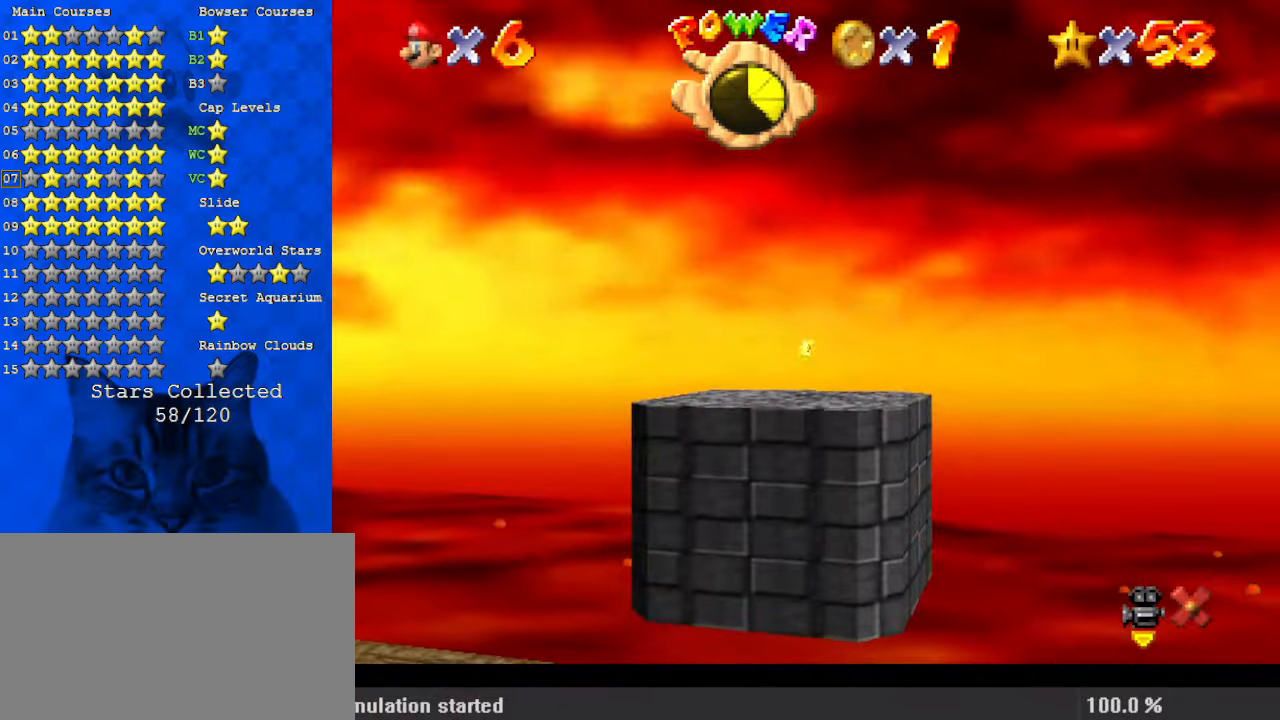
{"keys": ["up"], "events": []}
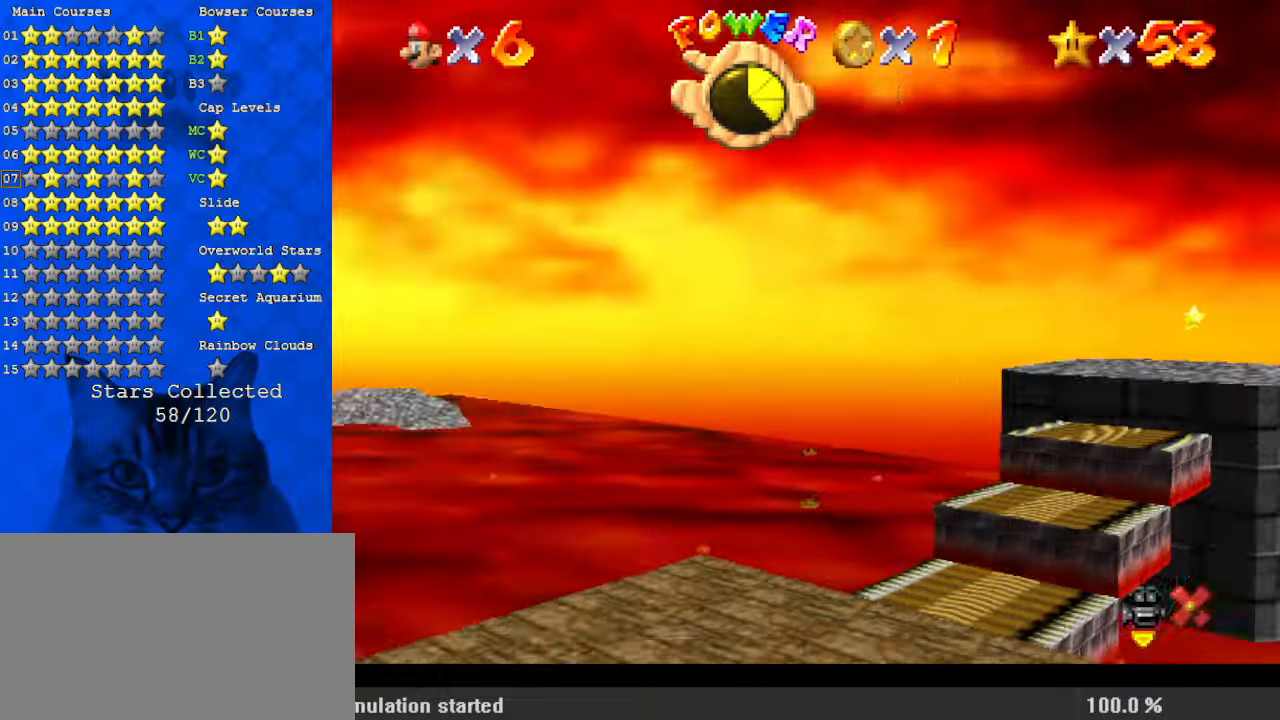
{"keys": ["a", "right", "up"], "events": [[167, "right", "down"], [300, "shift", "down"], [400, "shift", "up"], [467, "a", "down"]]}
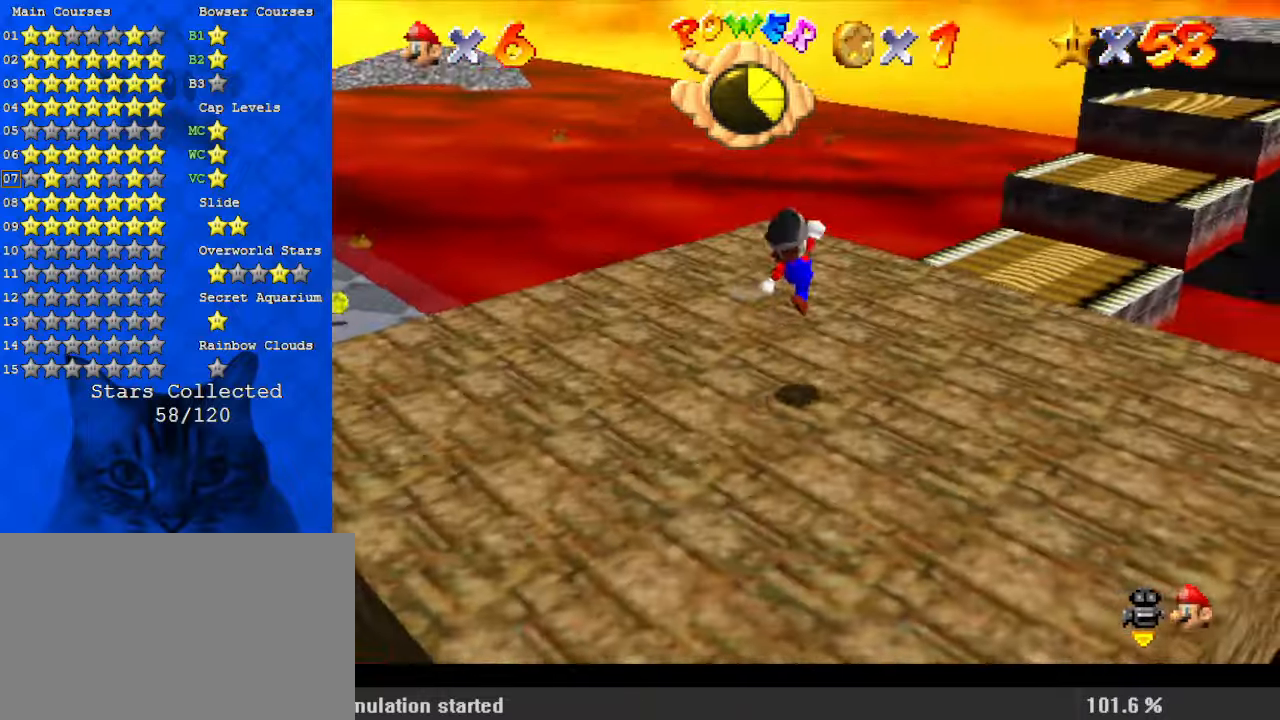
{"keys": [], "events": [[100, "a", "up"], [167, "a", "down"], [267, "a", "up"], [300, "ctrl", "down"], [400, "right", "up"], [400, "shift", "down"], [434, "ctrl", "up"], [434, "up", "up"], [467, "shift", "up"]]}
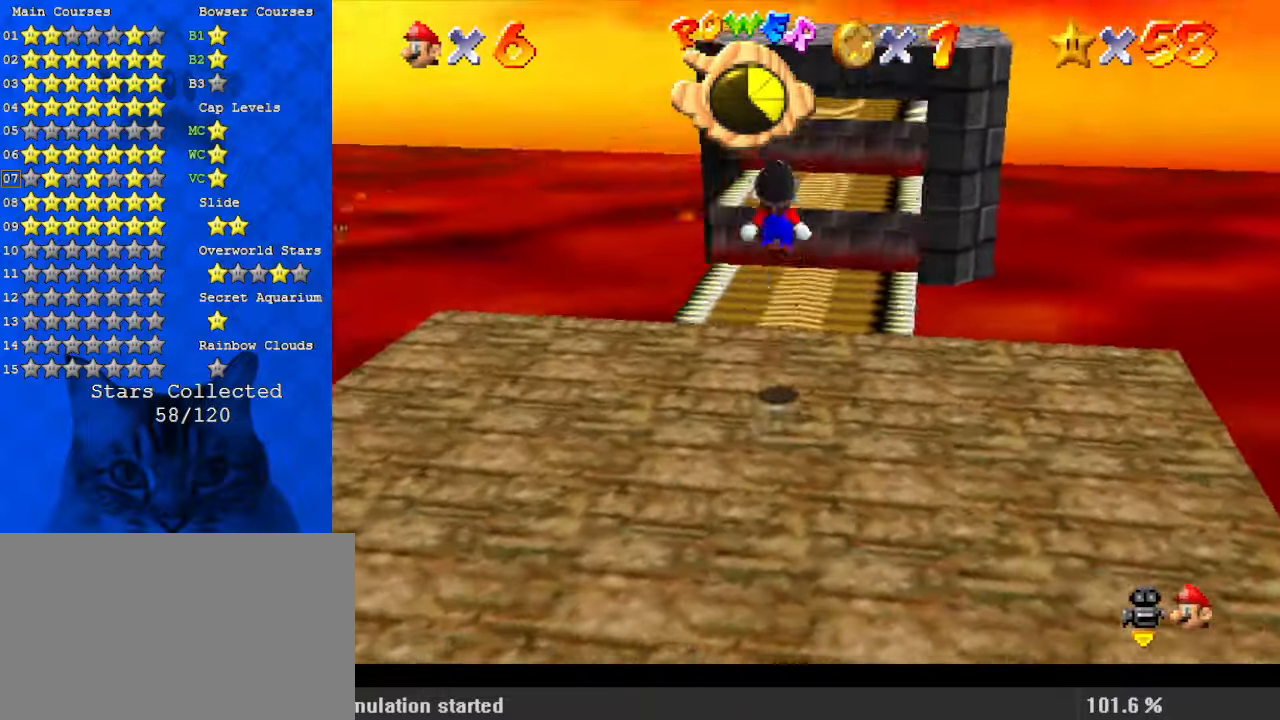
{"keys": ["up"], "events": [[34, "left", "down"], [134, "down", "down"], [167, "down", "up"], [200, "left", "up"], [300, "up", "down"]]}
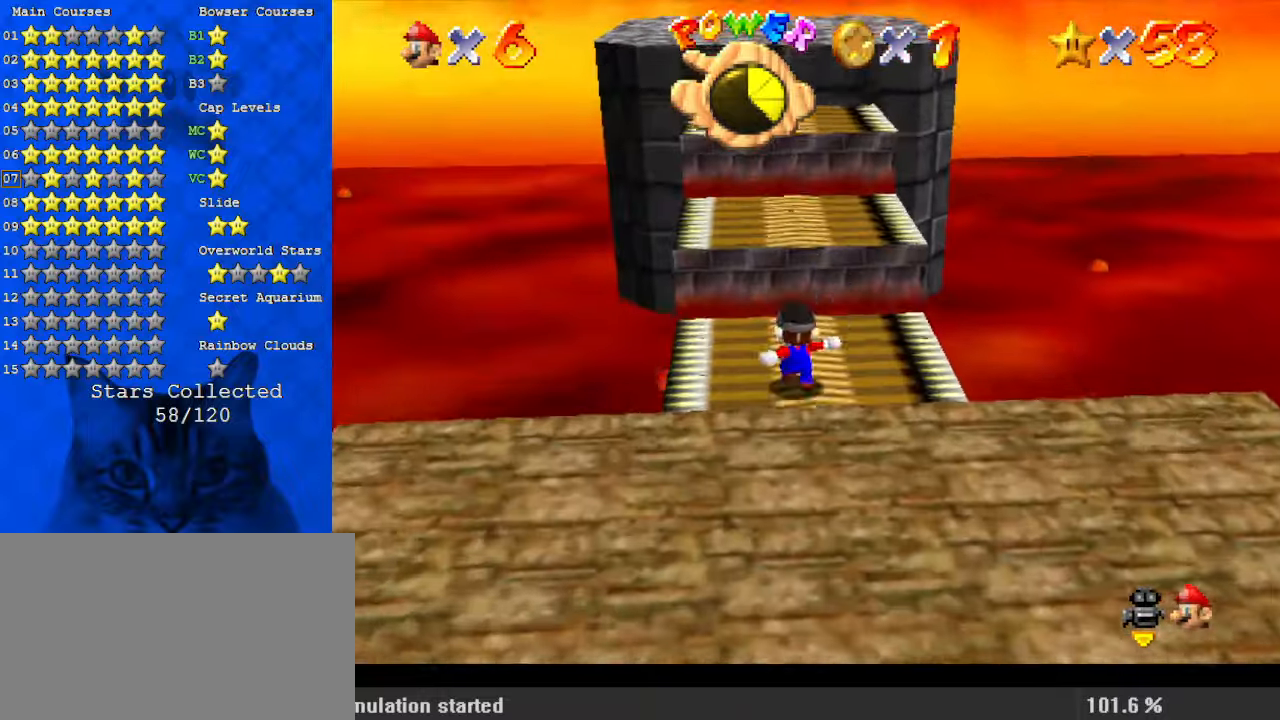
{"keys": [], "events": [[67, "shift", "down"], [367, "shift", "up"], [367, "up", "up"]]}
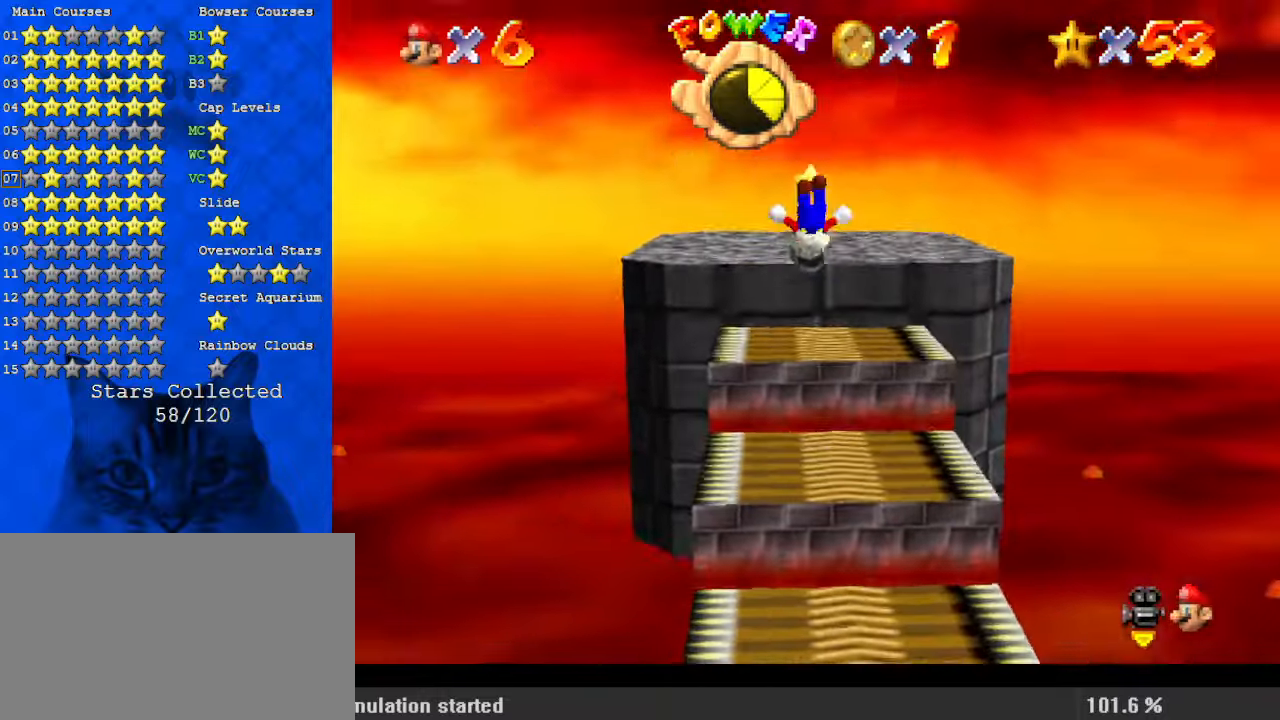
{"keys": [], "events": [[367, "left", "down"], [400, "left", "up"]]}
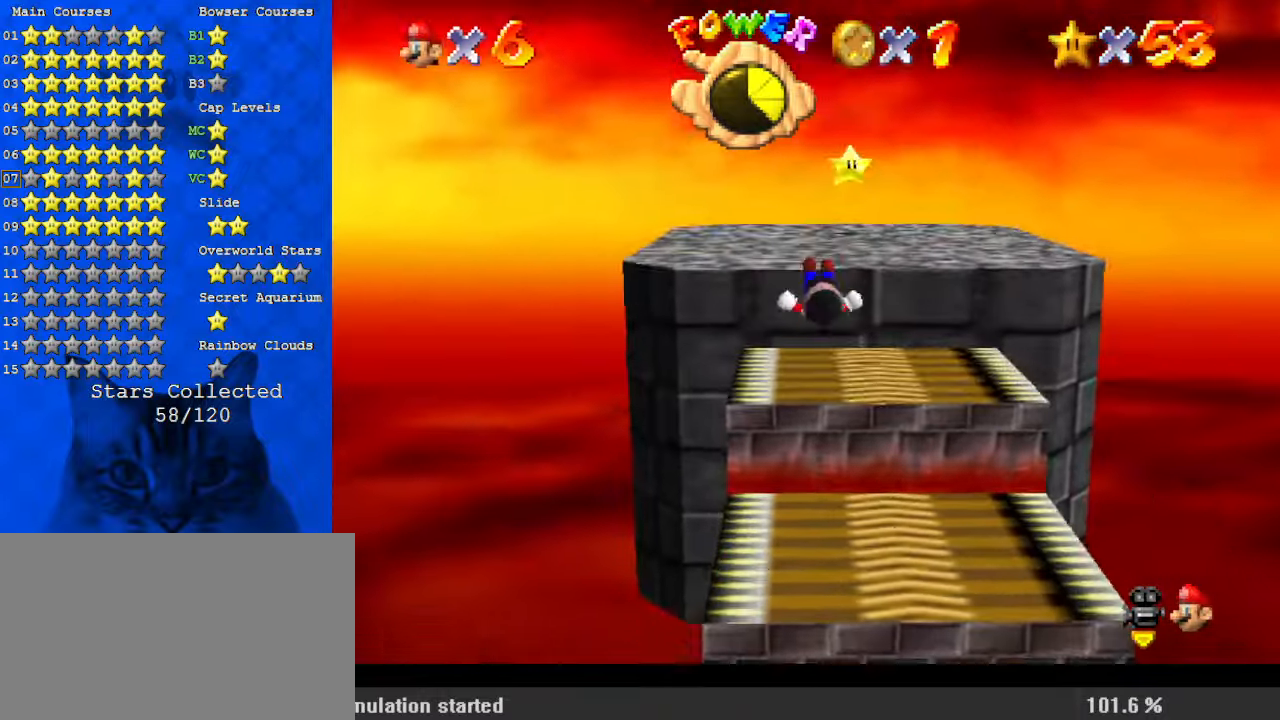
{"keys": ["shift", "up"], "events": [[100, "up", "down"], [367, "shift", "down"]]}
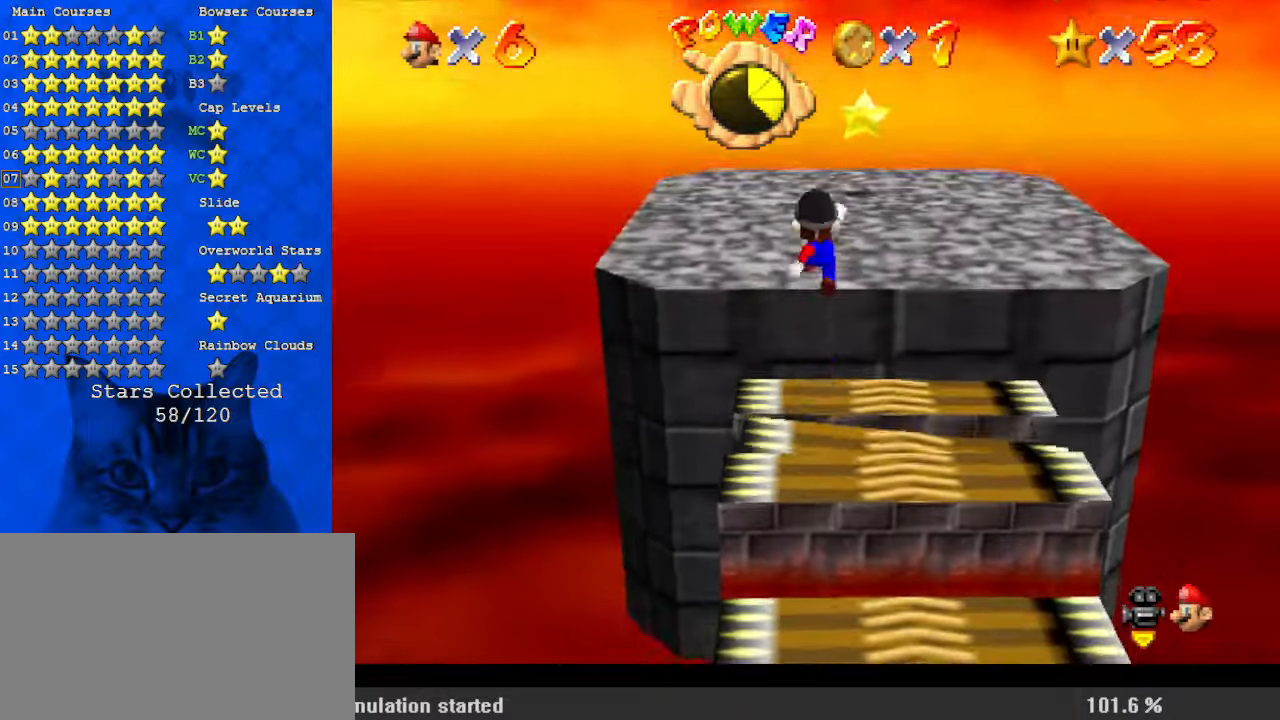
{"keys": ["up"], "events": [[300, "shift", "up"]]}
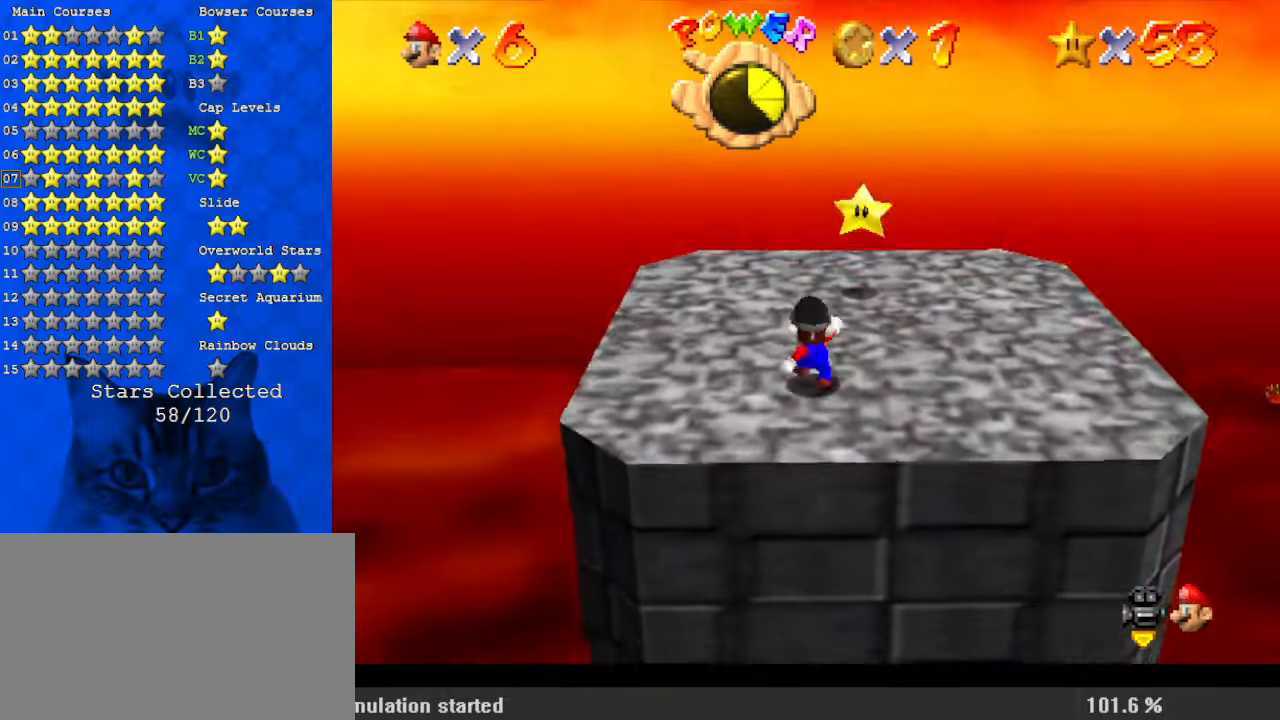
{"keys": ["up"], "events": [[100, "right", "down"], [100, "shift", "down"], [200, "shift", "up"], [434, "right", "up"]]}
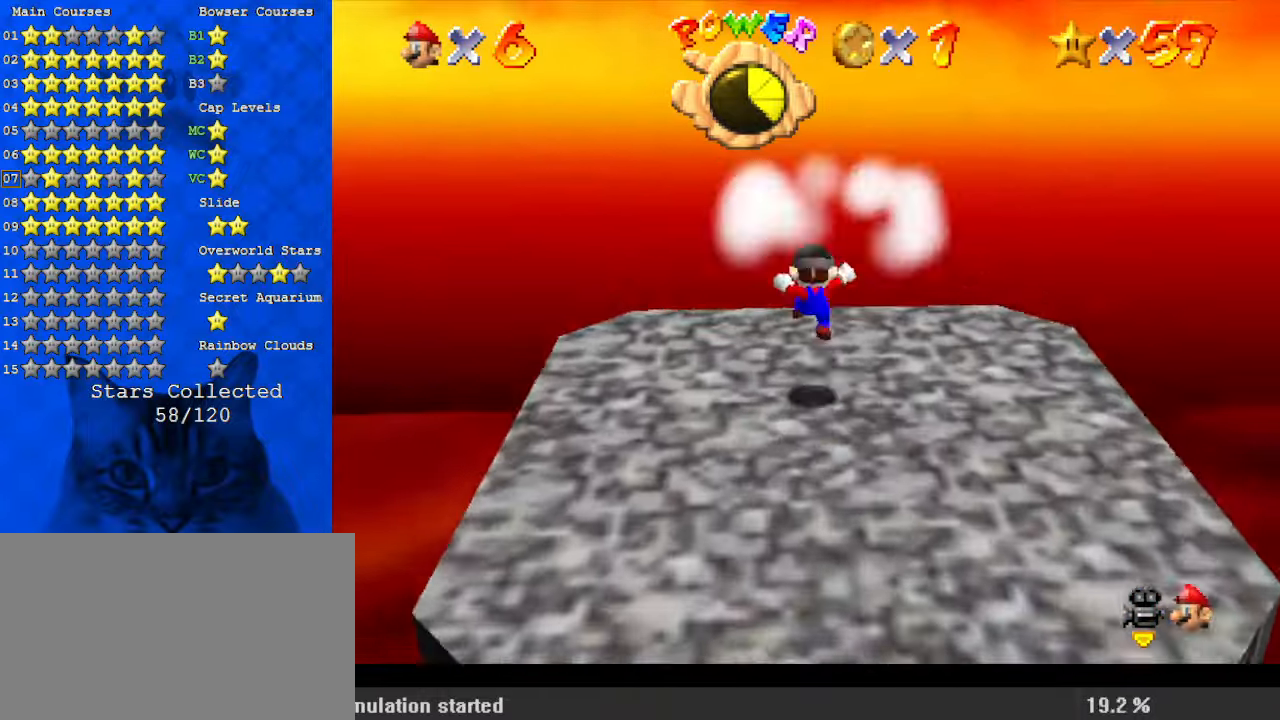
{"keys": [], "events": [[34, "up", "up"]]}
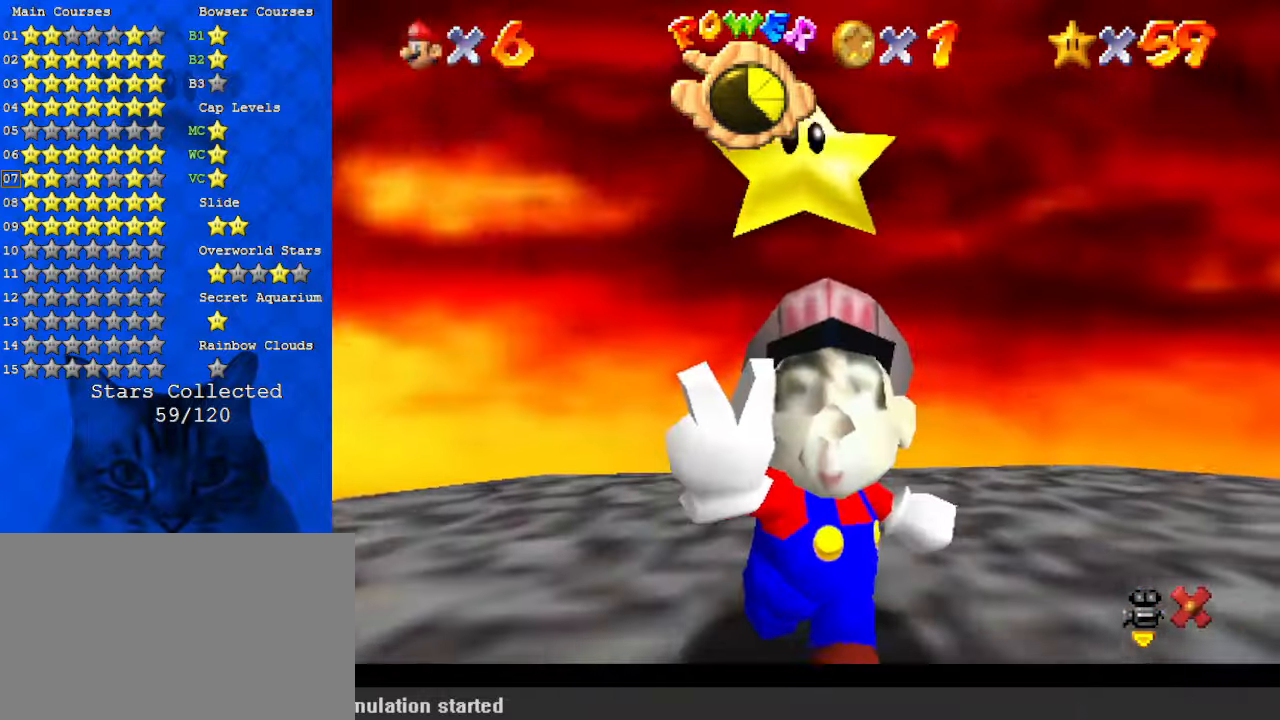
{"keys": [], "events": []}